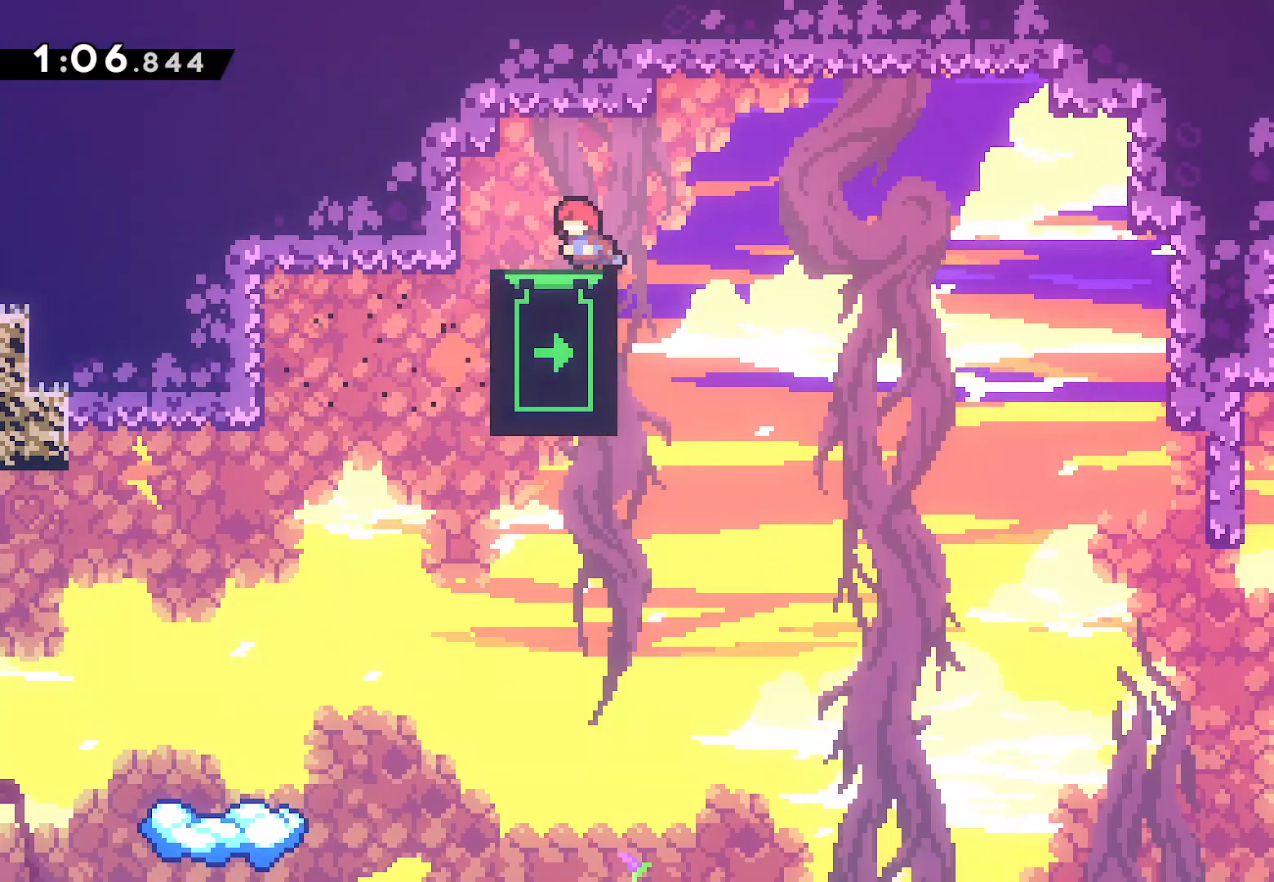
Gameplay with a controller (PlayStation layout); each line is a JSON object with the inputs held at the frame after it. "events" lists button and stick changes between this image and that frame as [ms after this image, input, new state], when the widget could be followed in between.
{"buttons": ["DPAD_DOWN"], "left_stick": "center", "right_stick": "center", "events": [[150, "DPAD_LEFT", "up"], [250, "DPAD_RIGHT", "down"], [333, "DPAD_RIGHT", "up"], [483, "DPAD_DOWN", "down"]]}
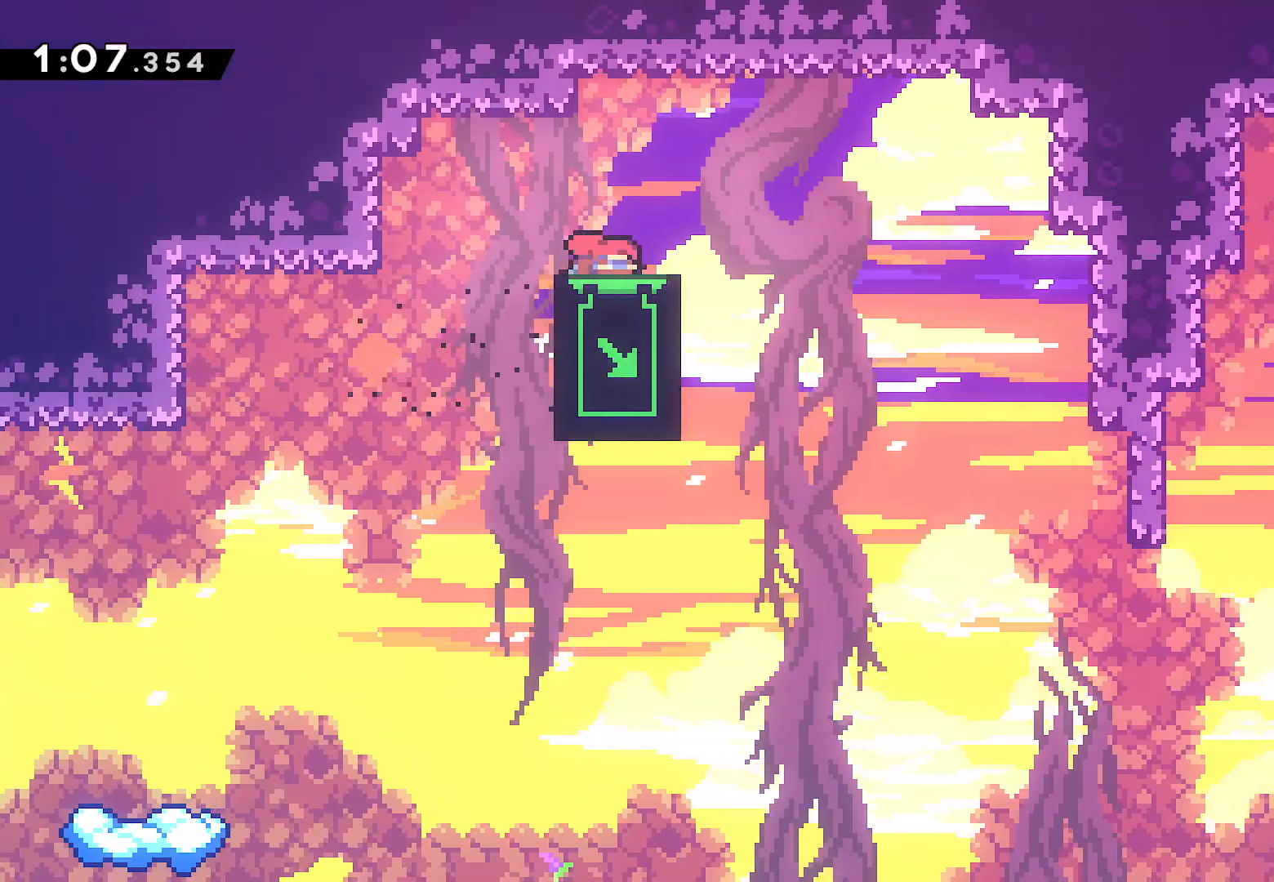
{"buttons": ["DPAD_DOWN"], "left_stick": "center", "right_stick": "center", "events": []}
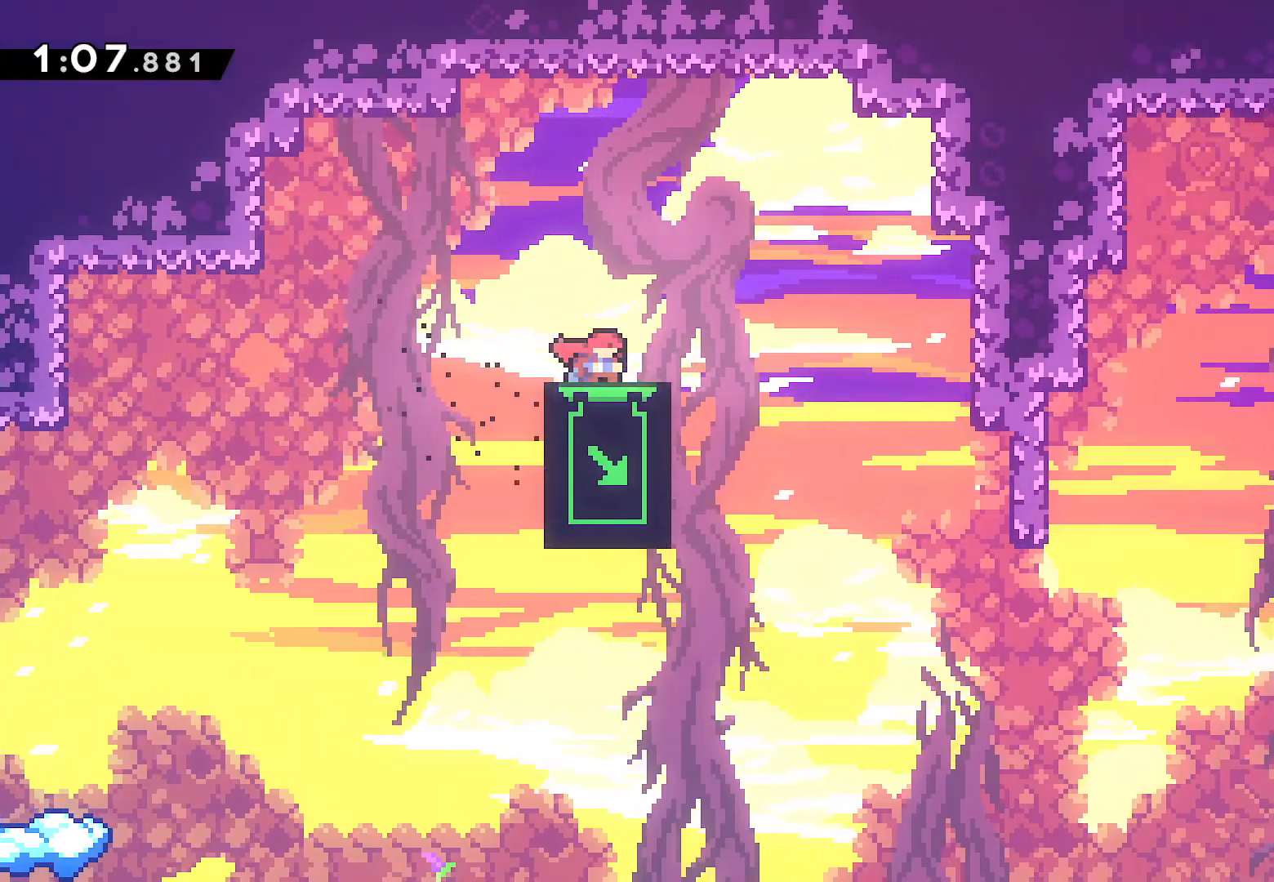
{"buttons": ["DPAD_DOWN"], "left_stick": "center", "right_stick": "center", "events": []}
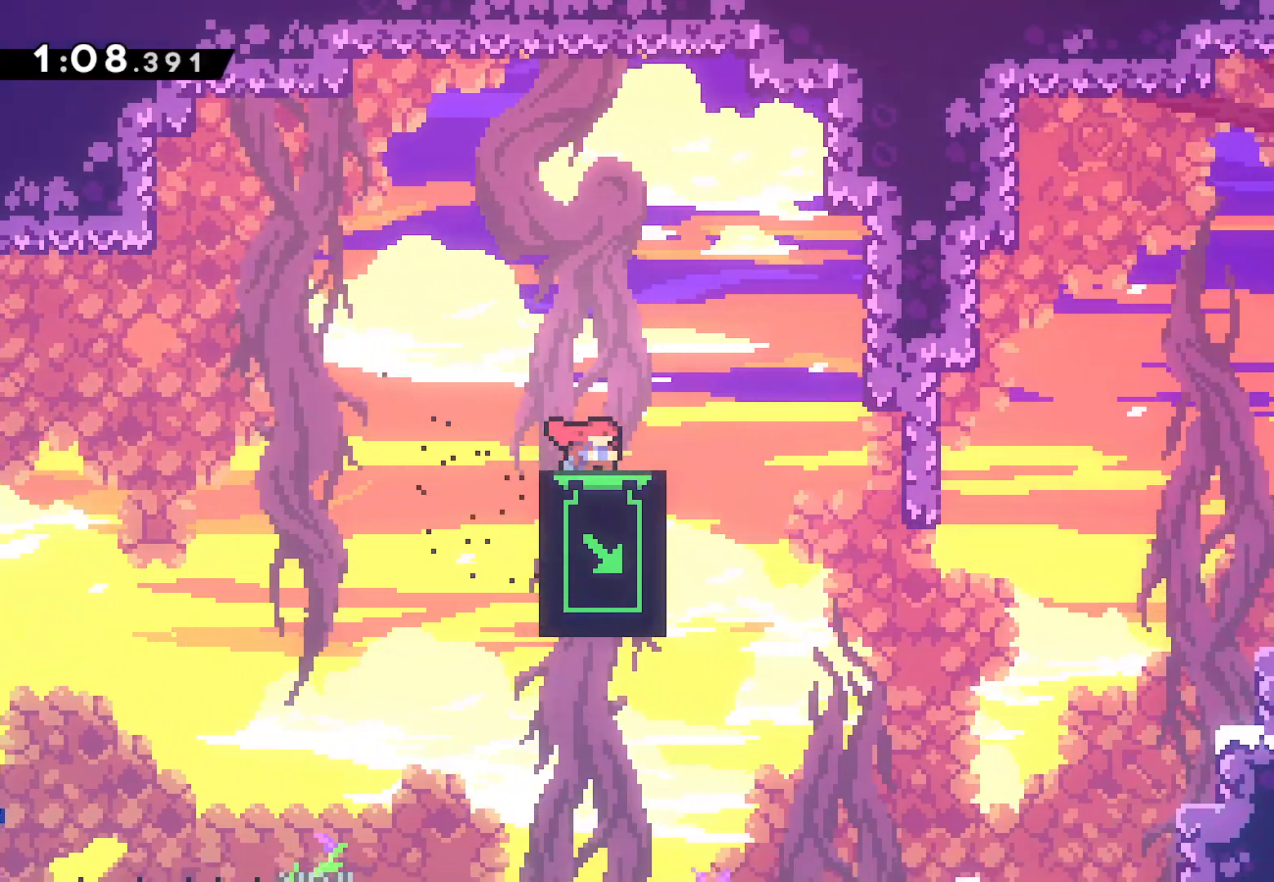
{"buttons": ["DPAD_DOWN"], "left_stick": "center", "right_stick": "center", "events": []}
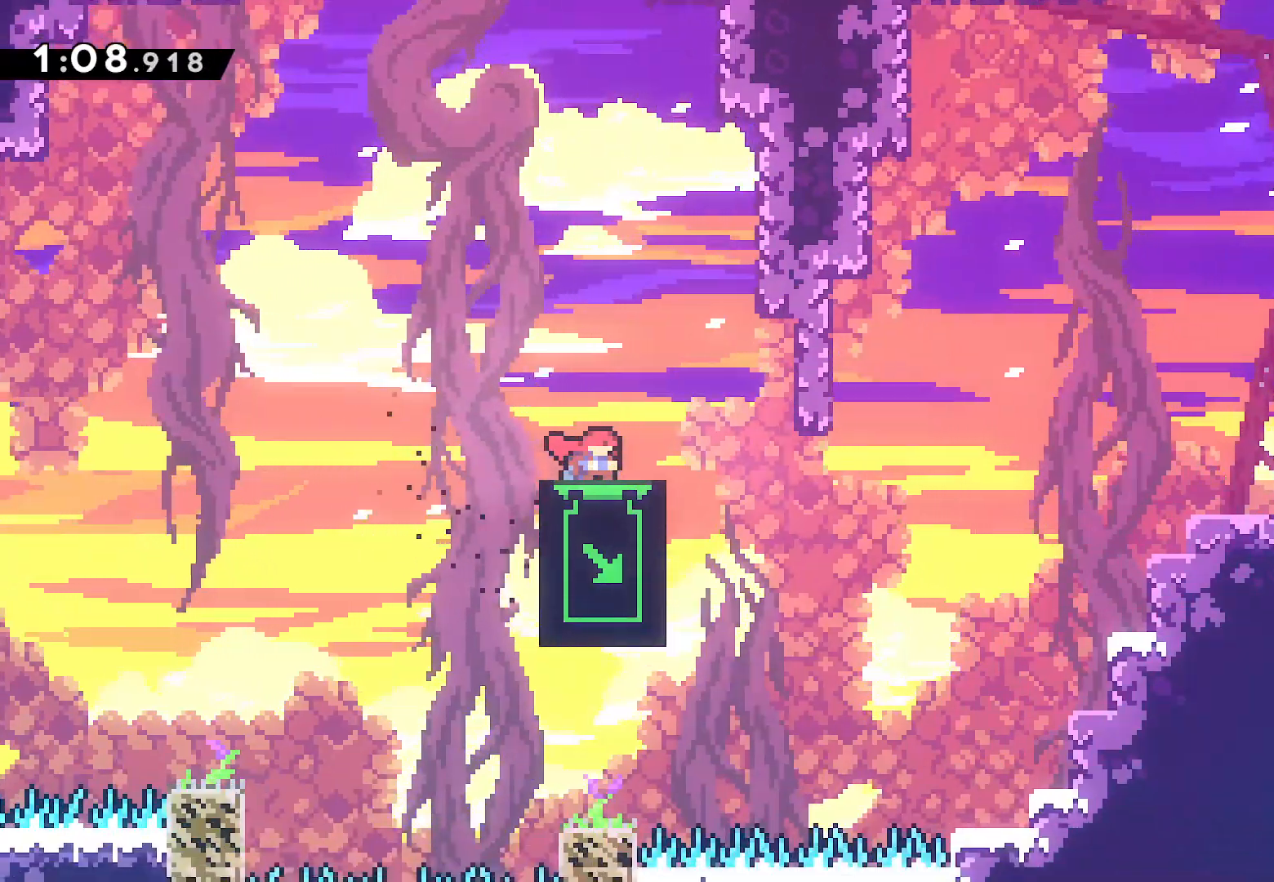
{"buttons": [], "left_stick": "center", "right_stick": "center", "events": [[267, "DPAD_DOWN", "up"]]}
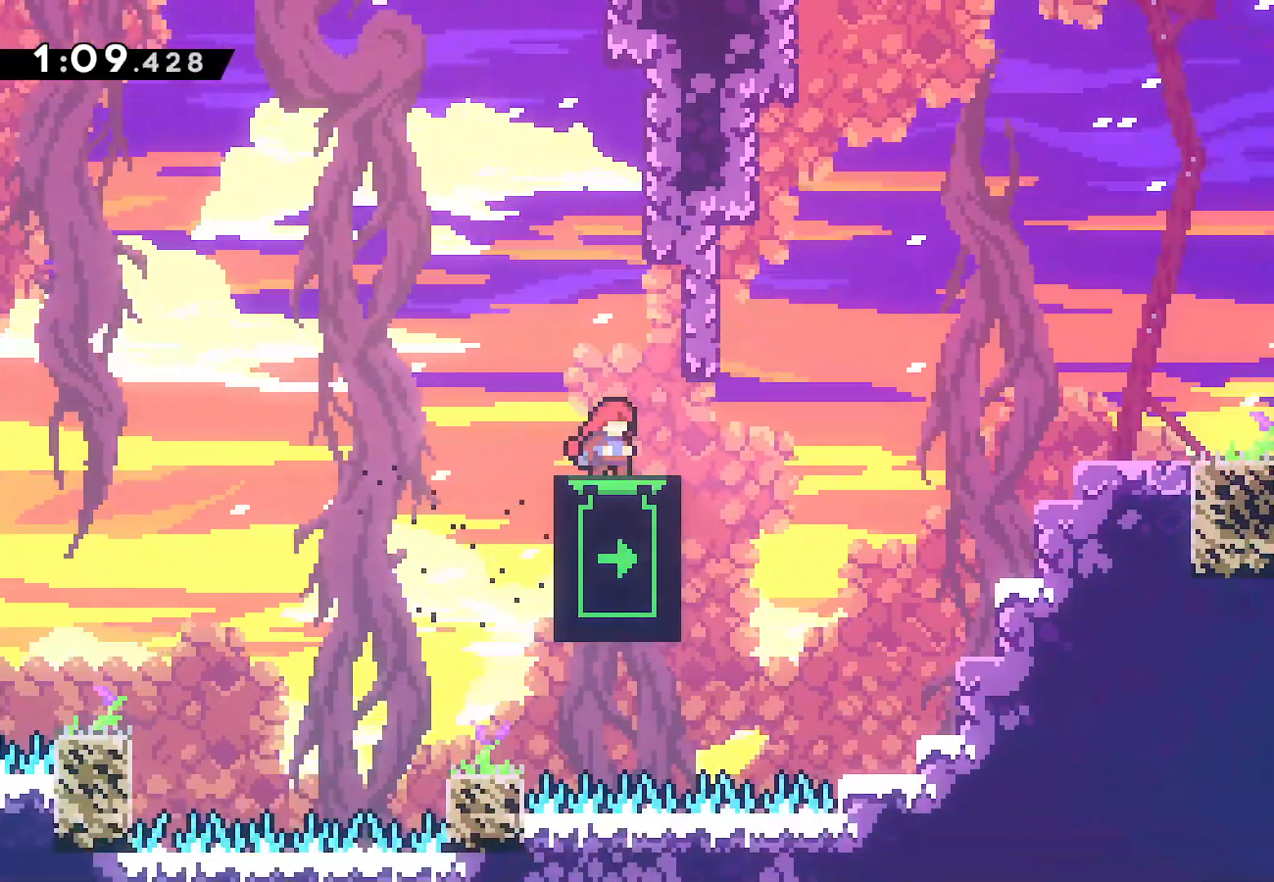
{"buttons": ["DPAD_UP"], "left_stick": "center", "right_stick": "center", "events": [[300, "DPAD_UP", "down"]]}
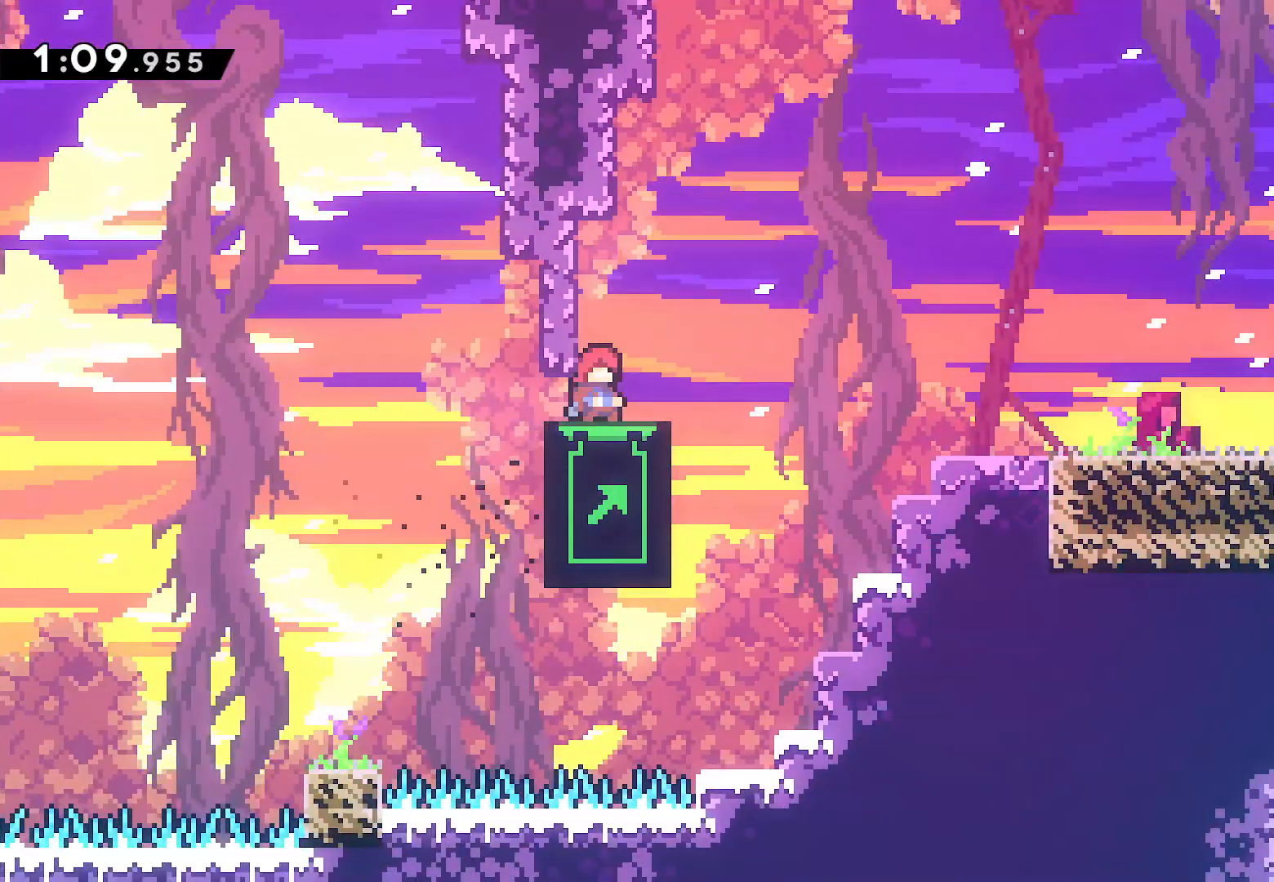
{"buttons": ["DPAD_UP"], "left_stick": "center", "right_stick": "center", "events": []}
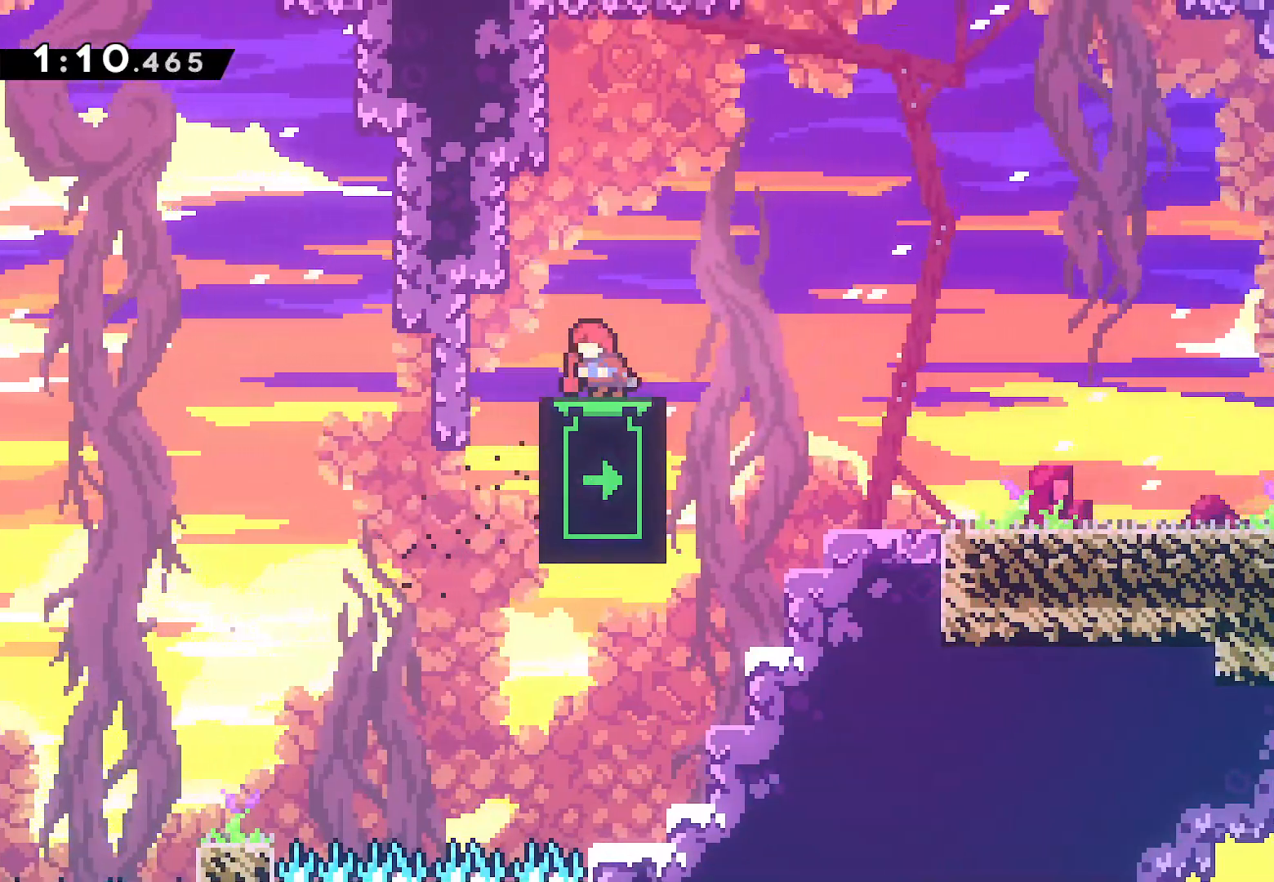
{"buttons": ["SQUARE", "DPAD_DOWN", "DPAD_RIGHT"], "left_stick": "center", "right_stick": "center"}
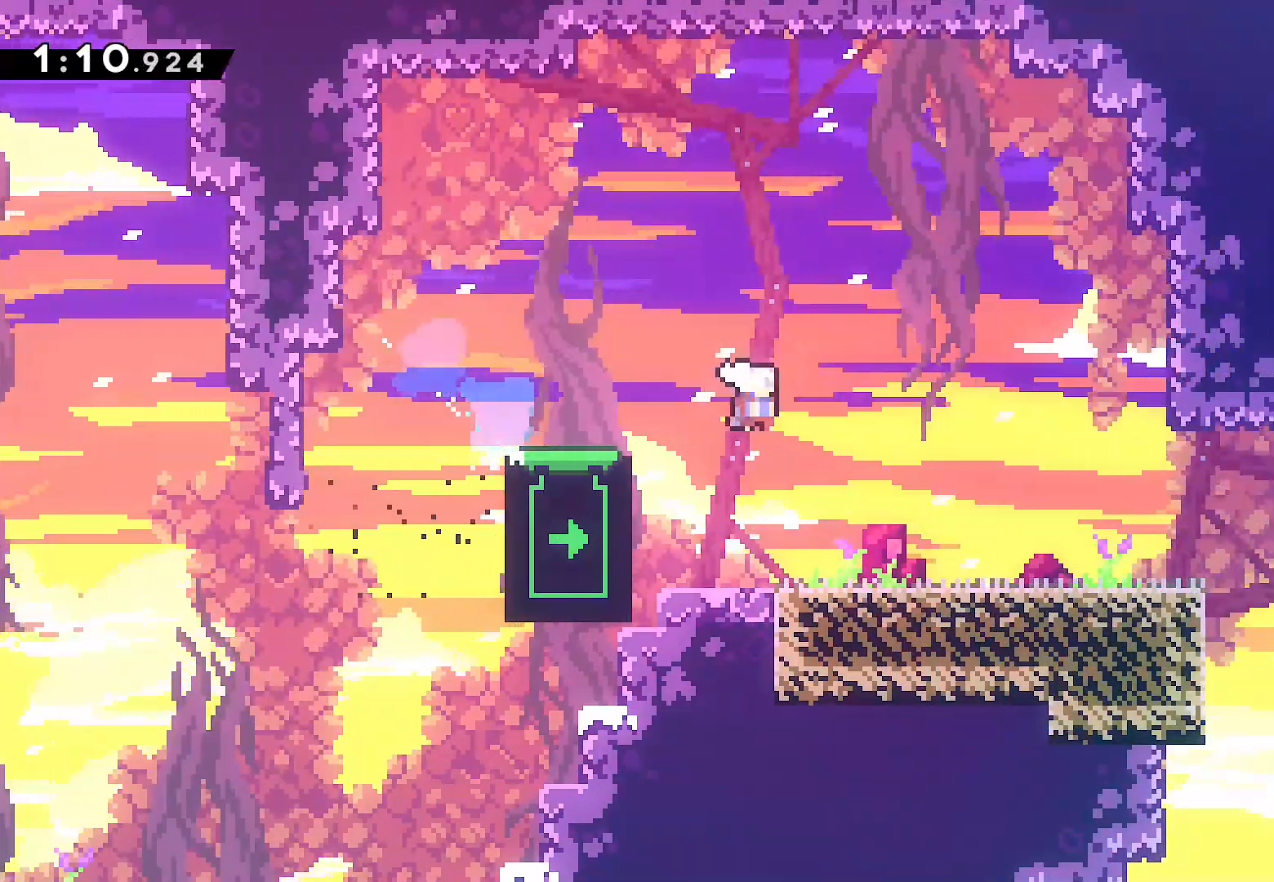
{"buttons": ["CROSS", "DPAD_DOWN", "DPAD_RIGHT"], "left_stick": "center", "right_stick": "center", "events": [[100, "SQUARE", "up"], [267, "CROSS", "down"]]}
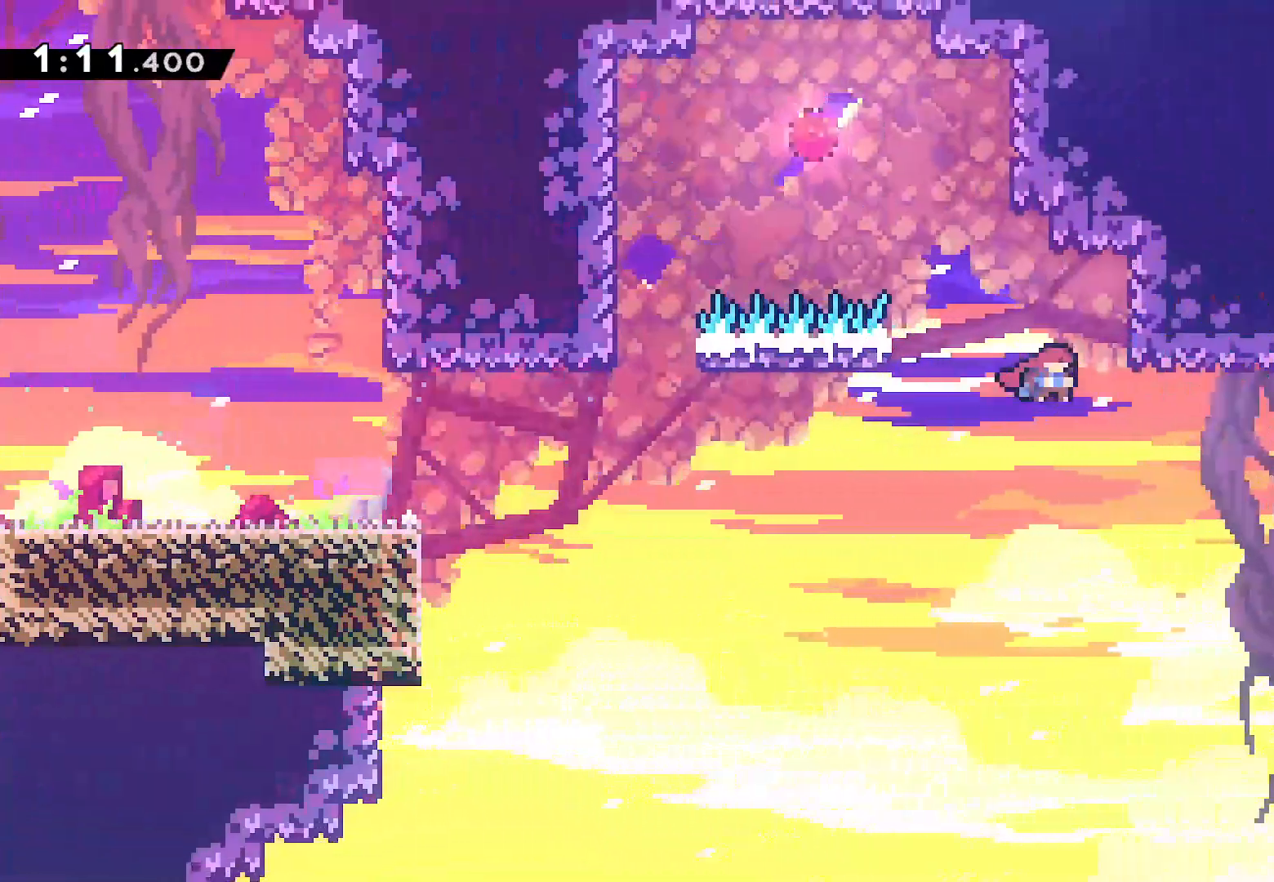
{"buttons": ["L2", "DPAD_UP", "DPAD_RIGHT"], "left_stick": "center", "right_stick": "center", "events": [[17, "DPAD_DOWN", "up"], [83, "CROSS", "up"], [200, "DPAD_UP", "down"], [233, "DPAD_RIGHT", "up"], [233, "SQUARE", "down"], [400, "SQUARE", "up"], [417, "L2", "down"], [433, "DPAD_RIGHT", "down"]]}
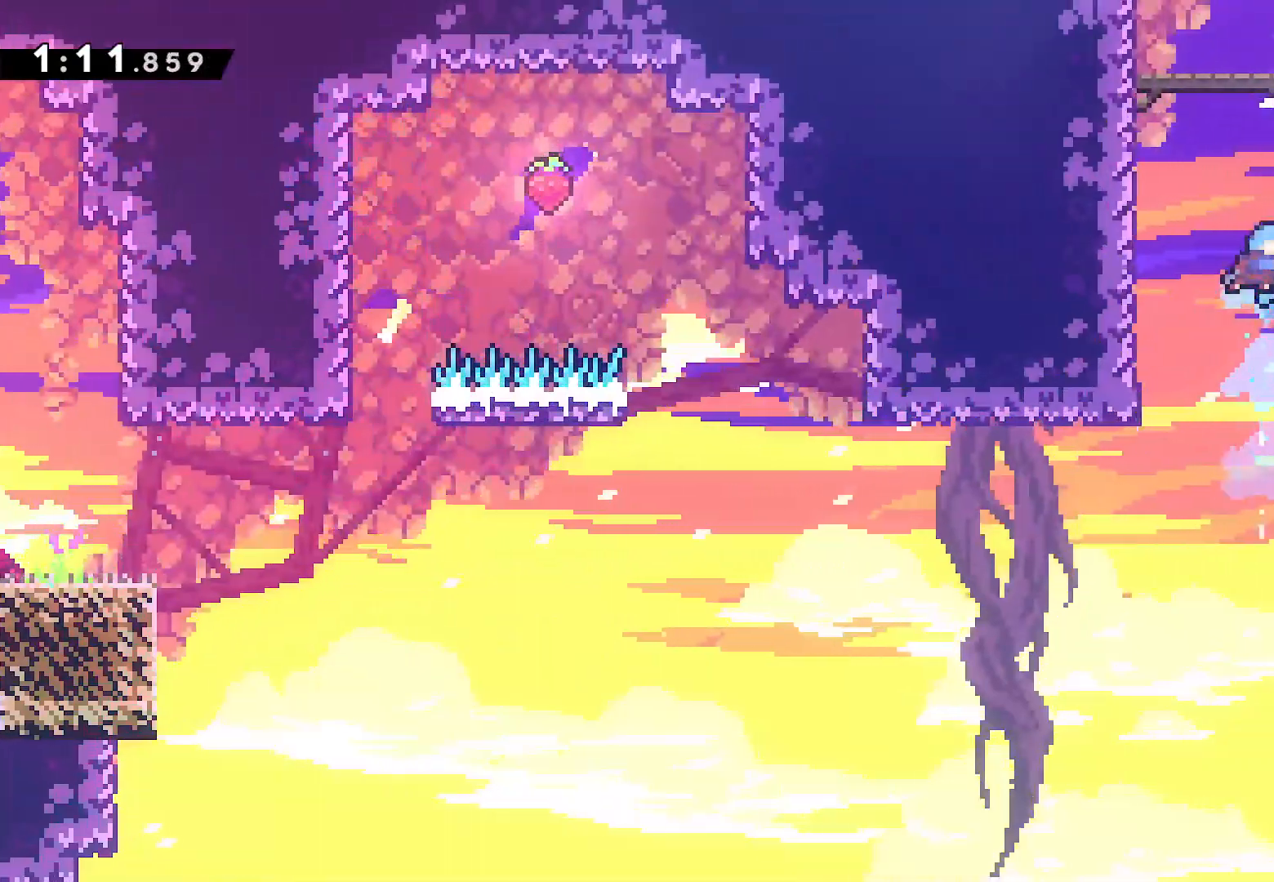
{"buttons": ["CROSS", "L2", "DPAD_UP", "DPAD_RIGHT"], "left_stick": "center", "right_stick": "center", "events": [[33, "CROSS", "down"], [167, "CROSS", "up"], [217, "CROSS", "down"], [367, "CROSS", "up"], [417, "CROSS", "down"]]}
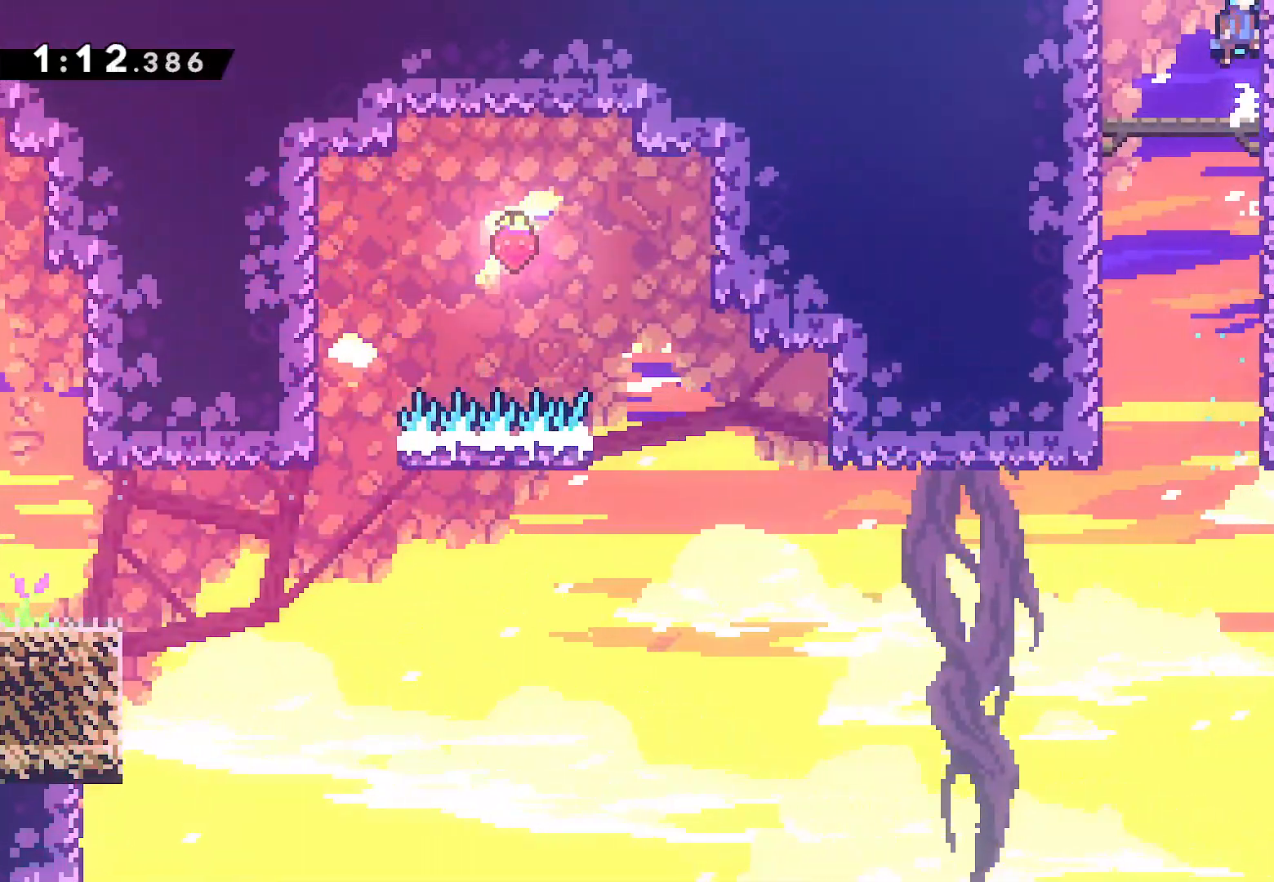
{"buttons": [], "left_stick": "center", "right_stick": "center", "events": [[50, "CROSS", "up"], [100, "CROSS", "down"], [167, "DPAD_UP", "up"], [200, "CROSS", "up"], [200, "DPAD_RIGHT", "up"], [217, "L2", "up"]]}
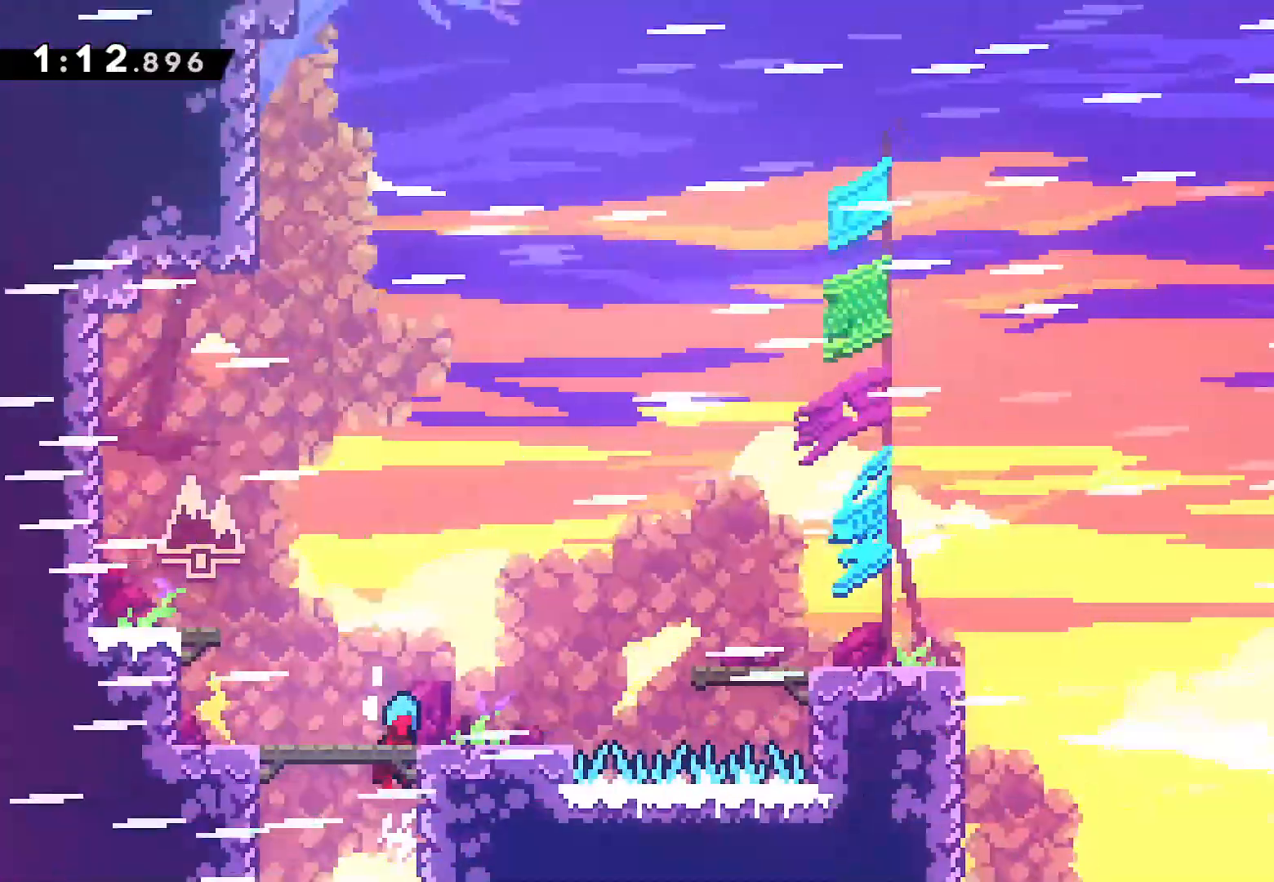
{"buttons": ["SQUARE", "DPAD_DOWN", "DPAD_RIGHT"], "left_stick": "center", "right_stick": "center", "events": [[33, "DPAD_LEFT", "down"], [350, "DPAD_LEFT", "up"], [367, "DPAD_DOWN", "down"], [400, "DPAD_RIGHT", "down"], [483, "SQUARE", "down"]]}
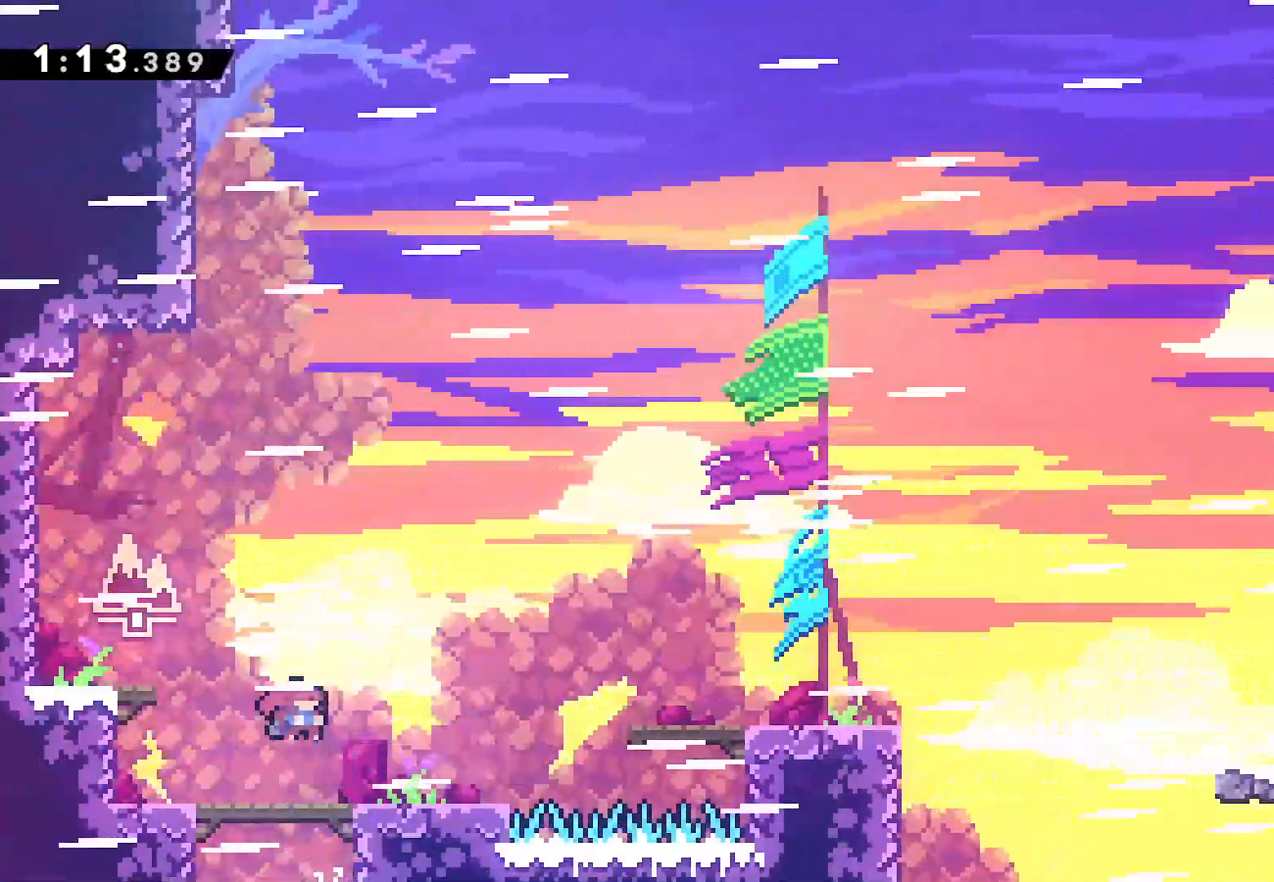
{"buttons": ["CROSS", "DPAD_RIGHT"], "left_stick": "center", "right_stick": "center", "events": [[100, "SQUARE", "up"], [133, "L2", "down"], [183, "CROSS", "down"], [183, "DPAD_DOWN", "up"], [267, "CROSS", "up"], [467, "CROSS", "down"], [500, "L2", "up"]]}
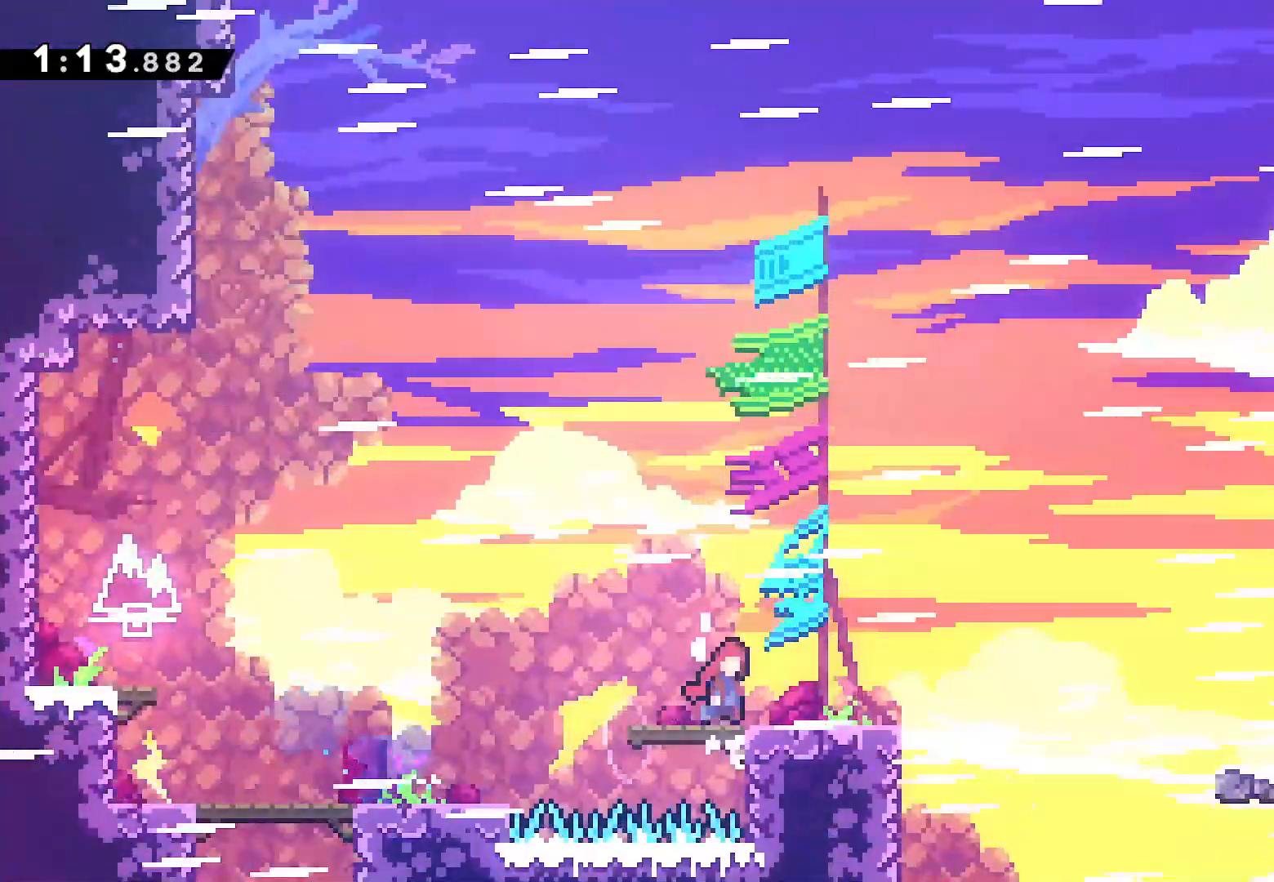
{"buttons": ["SQUARE", "DPAD_DOWN", "DPAD_RIGHT"], "left_stick": "center", "right_stick": "center", "events": [[17, "DPAD_DOWN", "down"], [83, "CROSS", "up"], [217, "DPAD_RIGHT", "up"], [300, "DPAD_DOWN", "up"], [317, "DPAD_DOWN", "down"], [350, "DPAD_DOWN", "up"], [417, "DPAD_DOWN", "down"], [433, "SQUARE", "down"], [450, "DPAD_RIGHT", "down"]]}
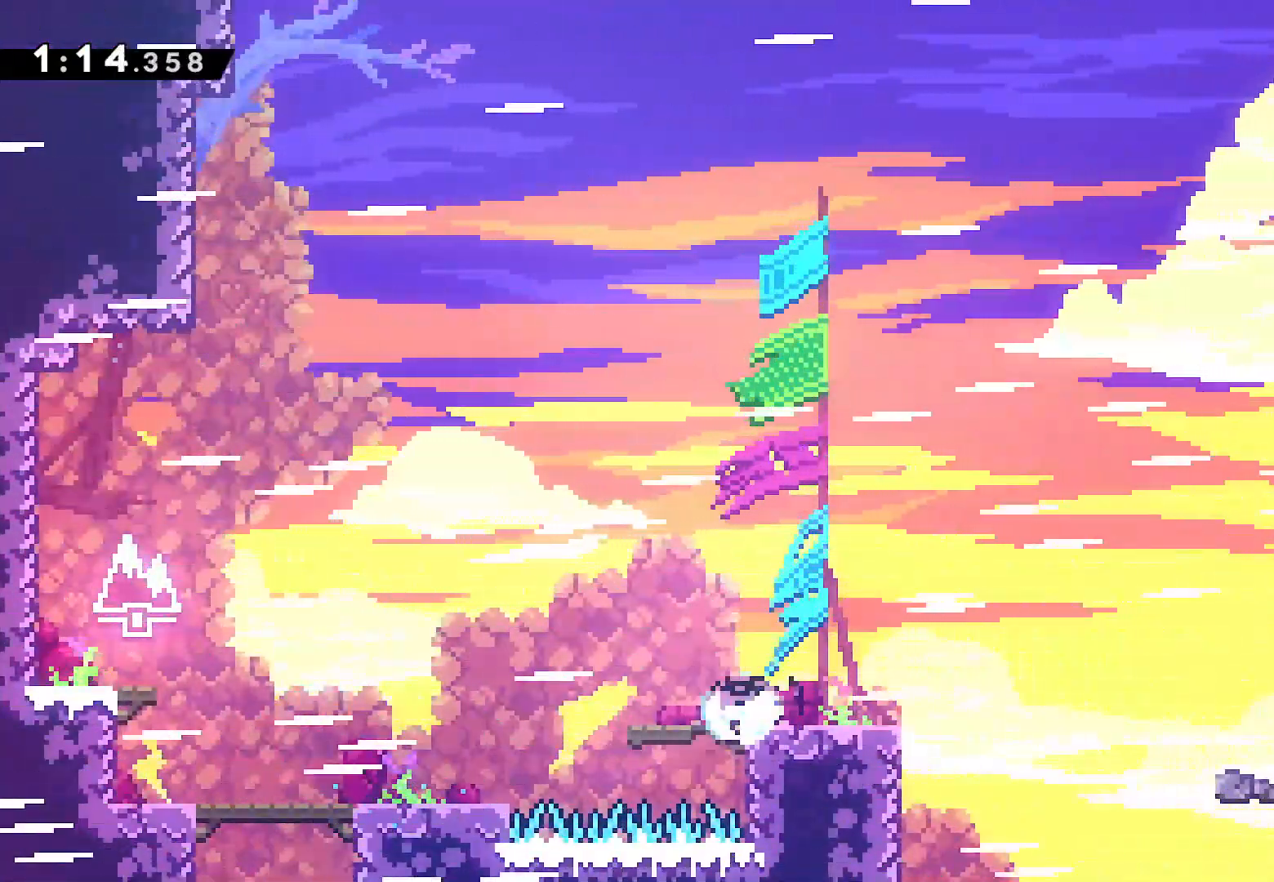
{"buttons": ["CROSS", "L2", "DPAD_RIGHT"], "left_stick": "center", "right_stick": "center"}